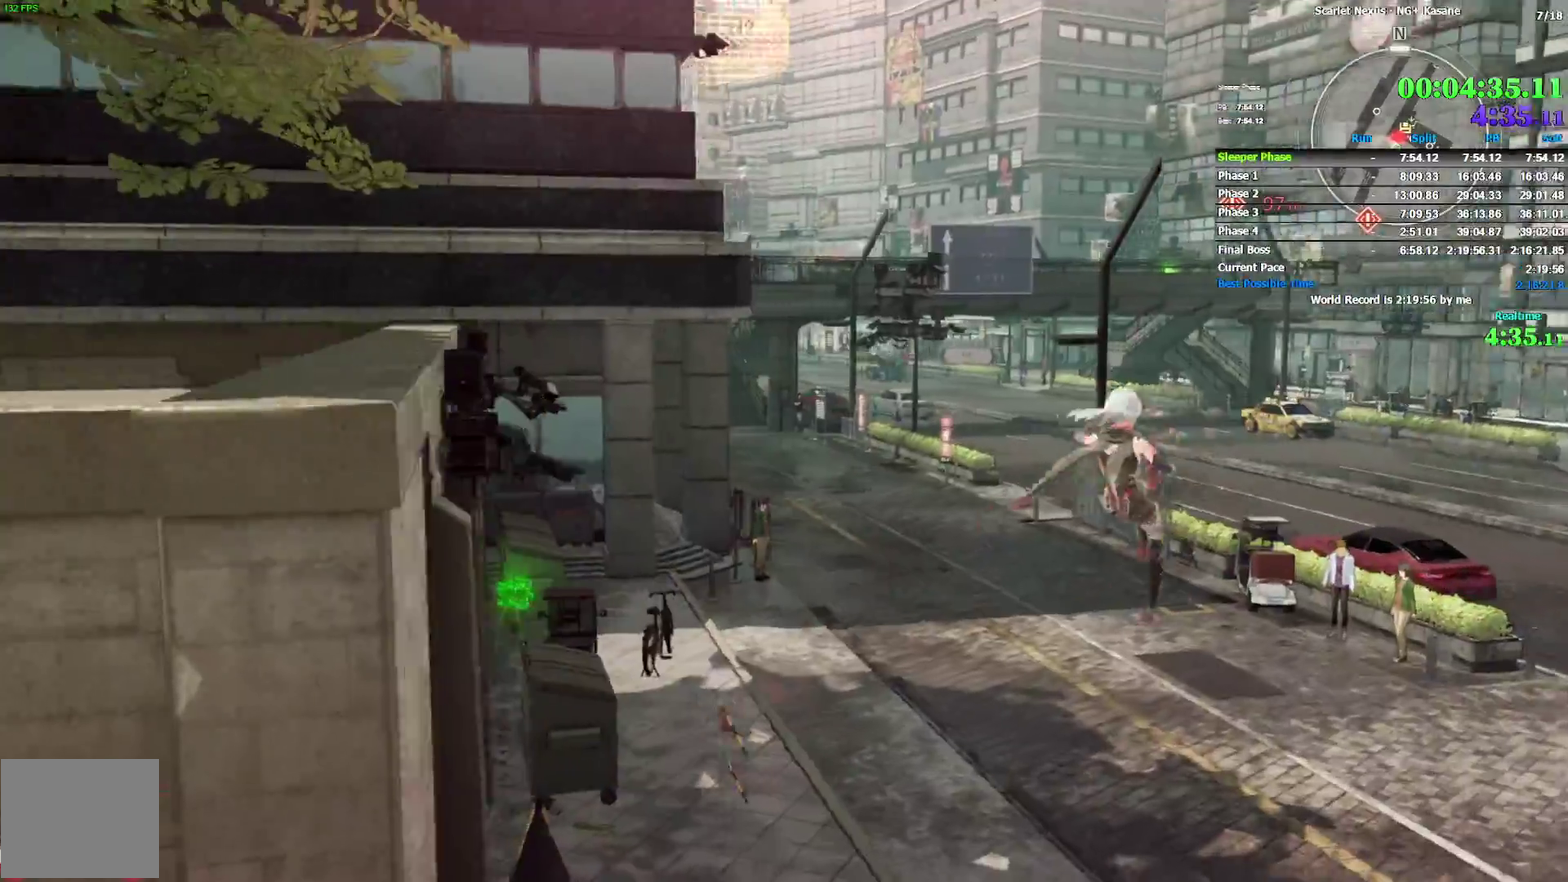
Gameplay with a controller (PlayStation layout); each line is a JSON object with the inputs held at the frame after it. Not read: DPAD_DOWN HOME R1 TOUCHPAD.
{"buttons": [], "left_stick": "up", "right_stick": "down"}
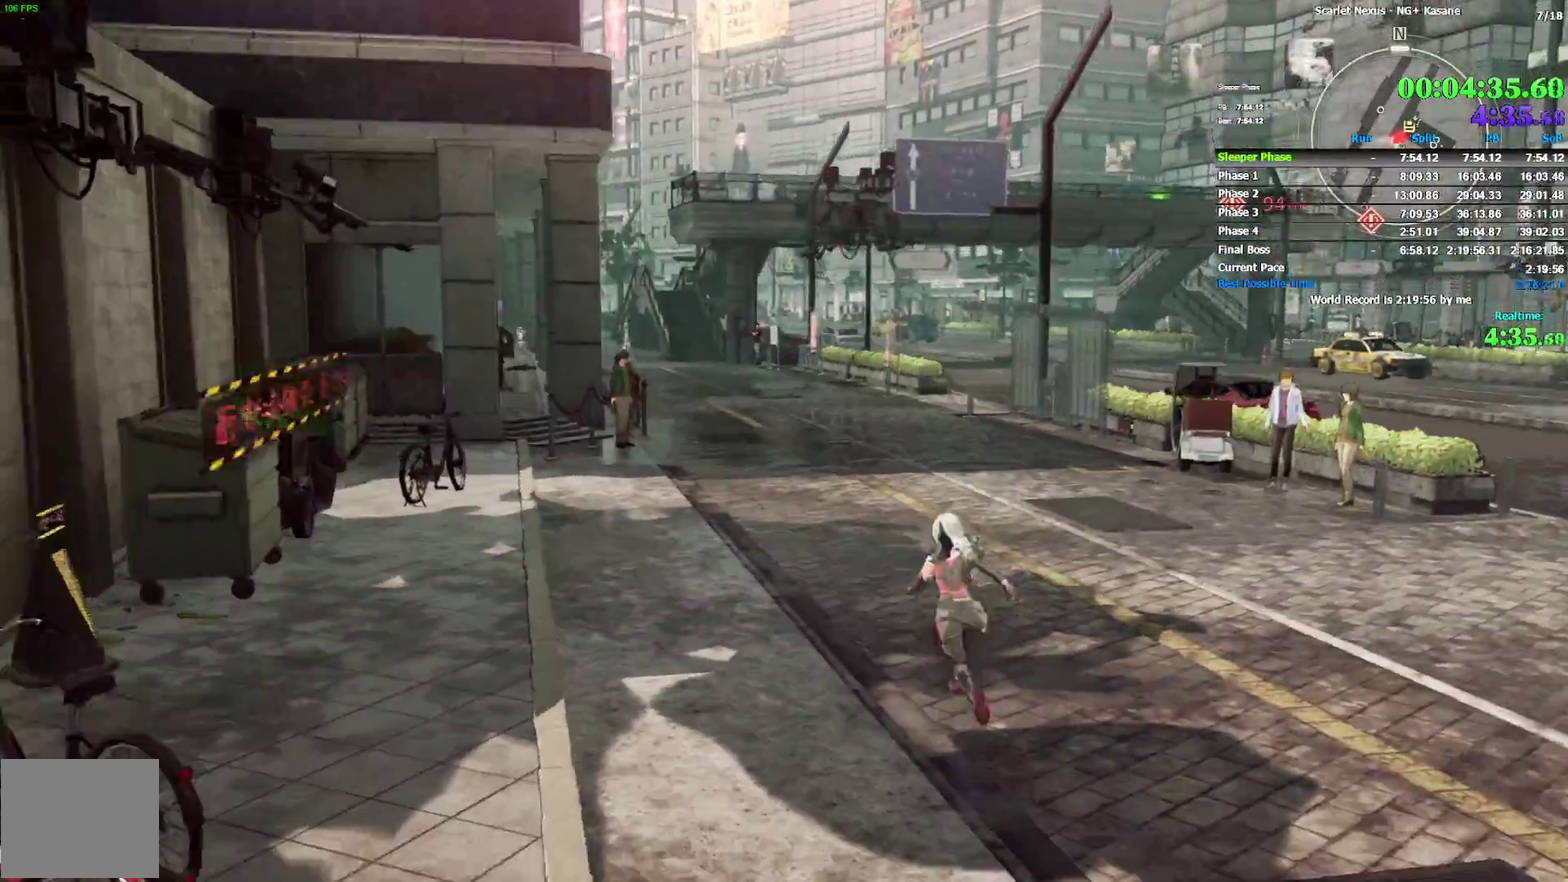
{"buttons": [], "left_stick": "up", "right_stick": "center"}
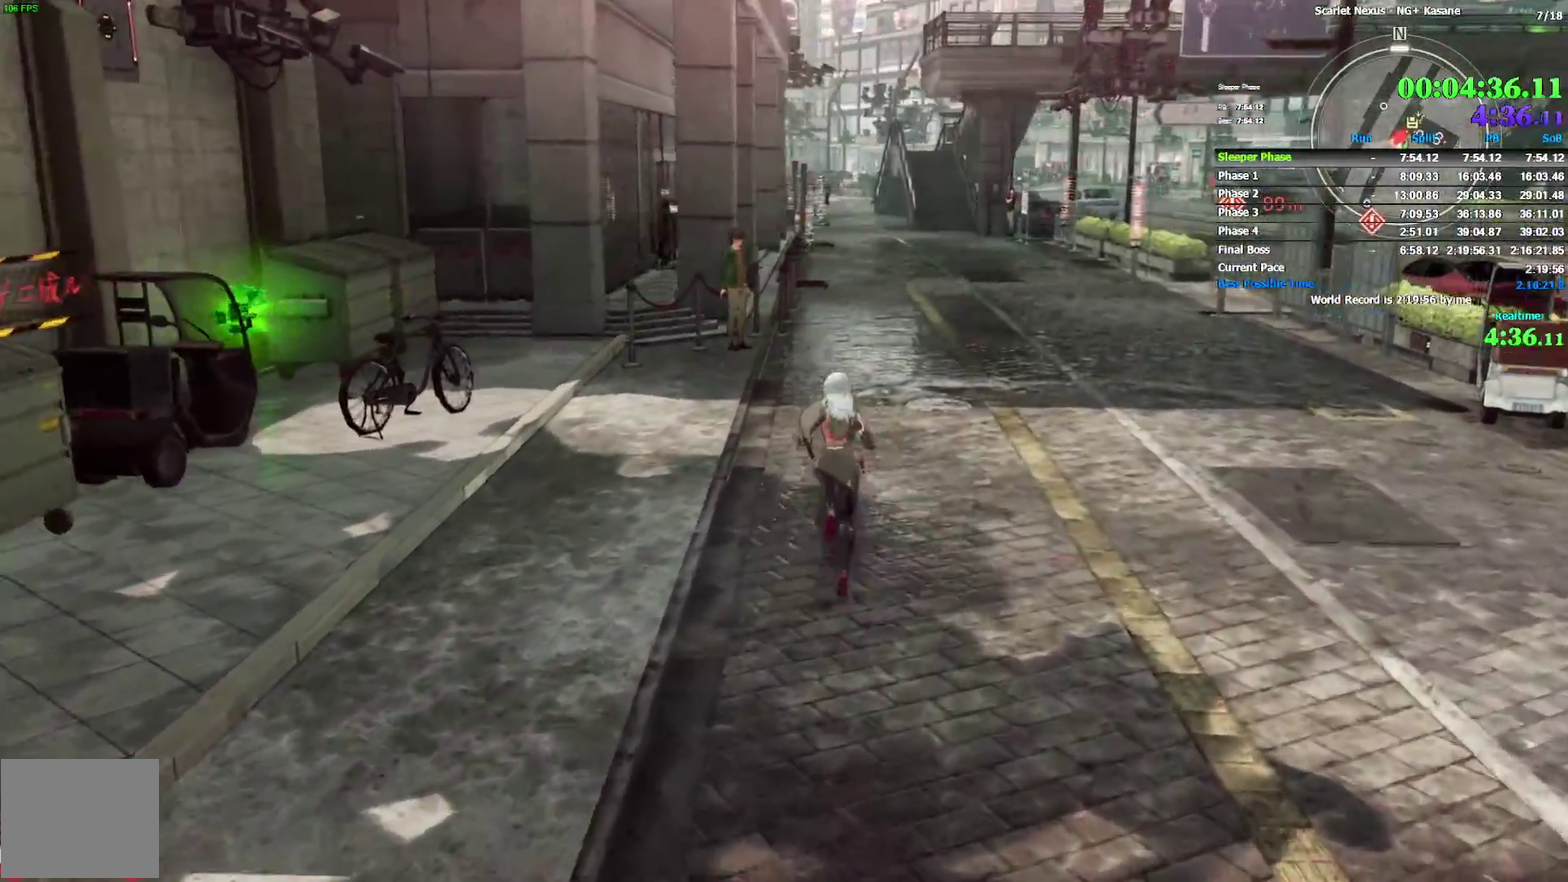
{"buttons": [], "left_stick": "up", "right_stick": "center"}
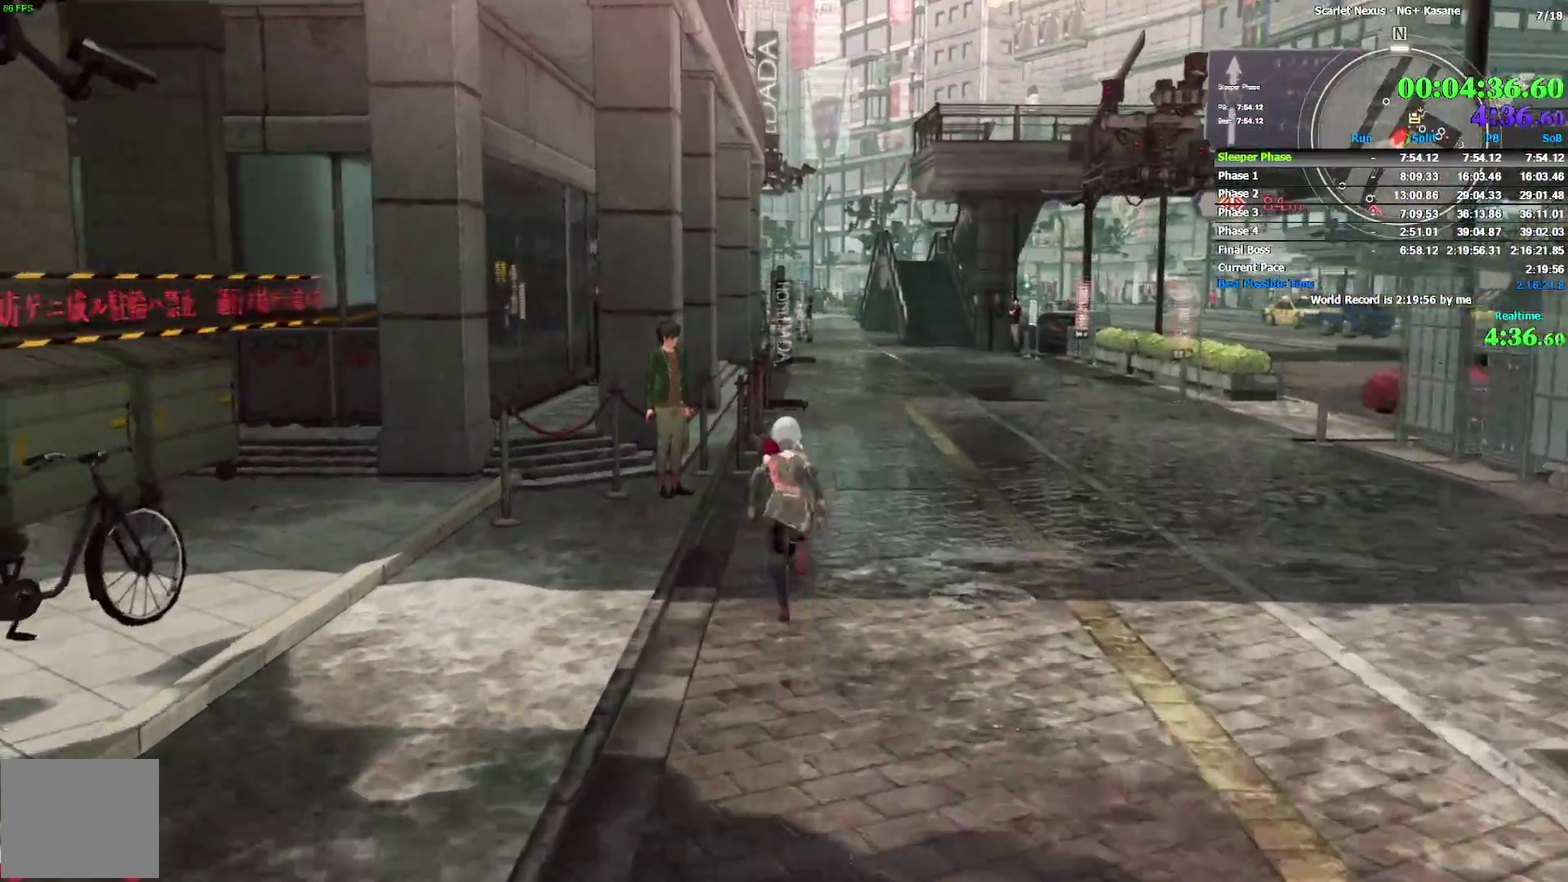
{"buttons": [], "left_stick": "up", "right_stick": "center"}
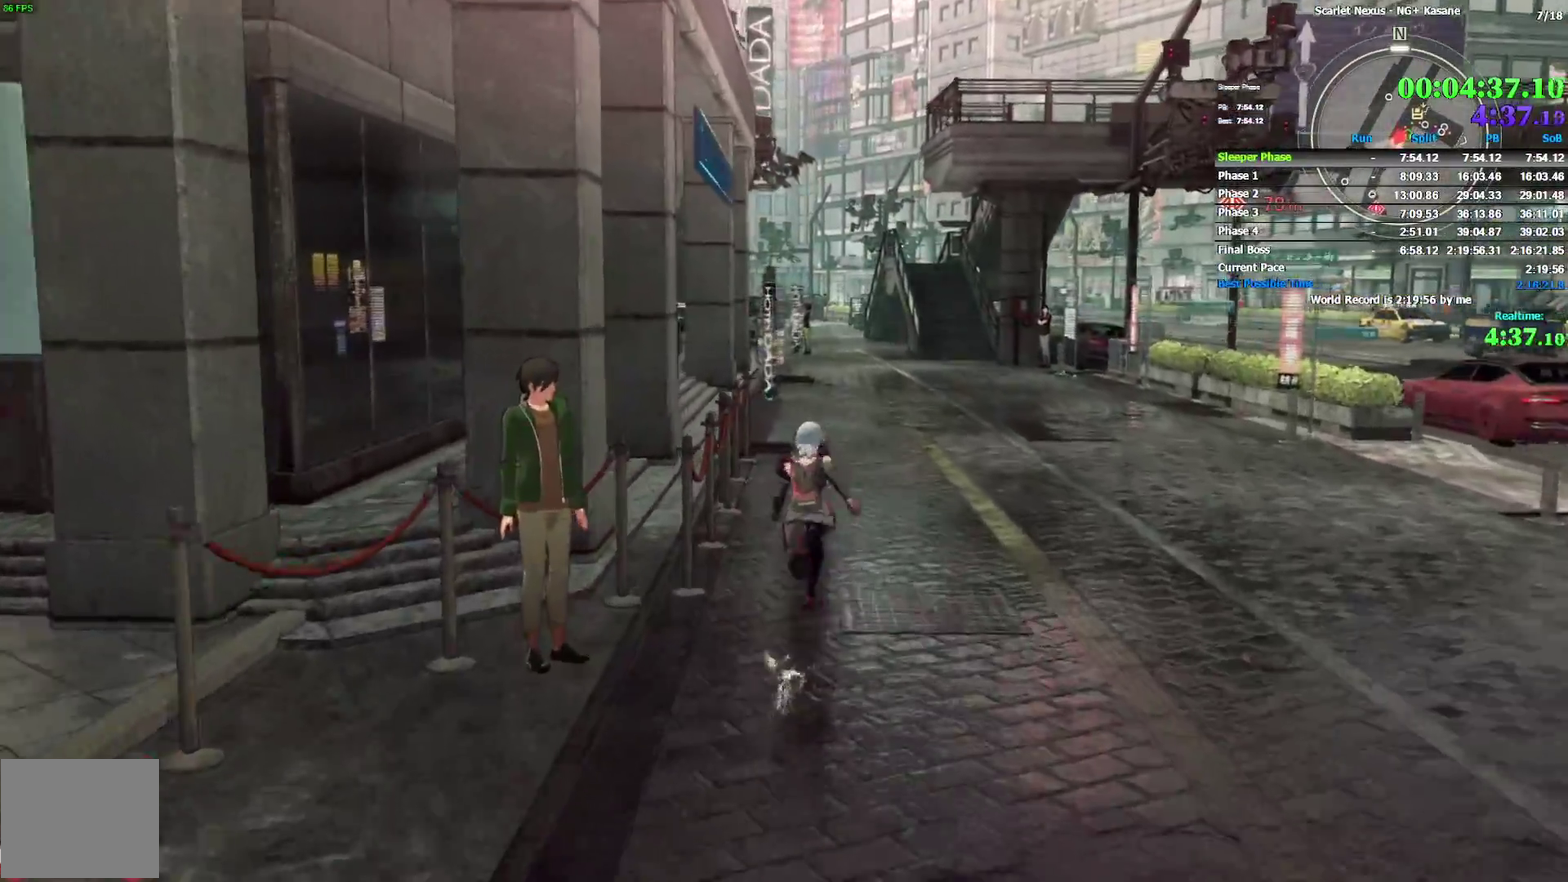
{"buttons": [], "left_stick": "up", "right_stick": "center"}
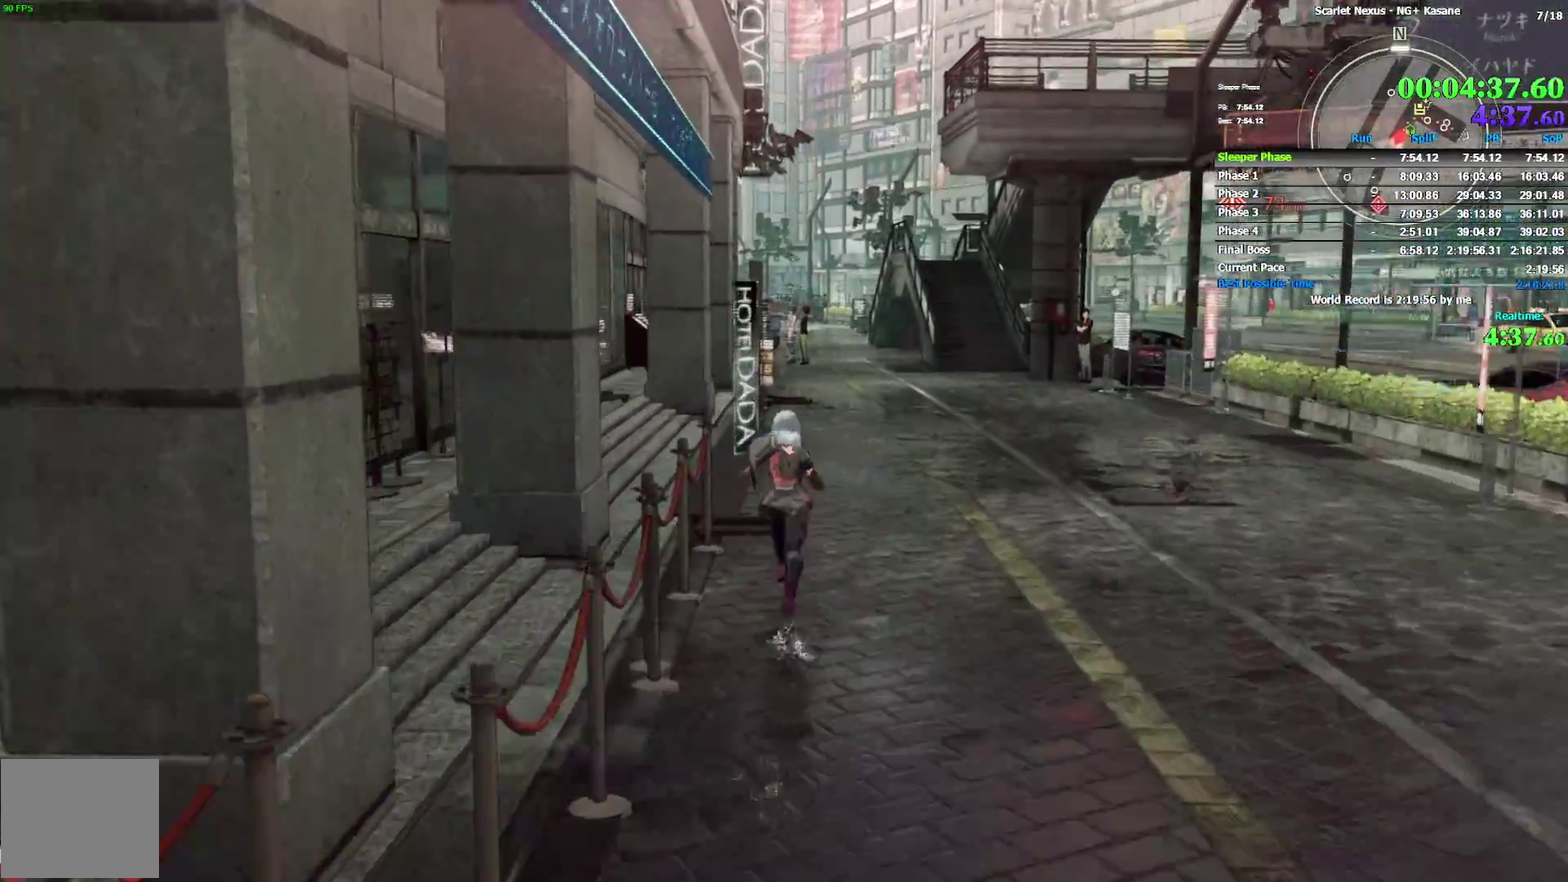
{"buttons": [], "left_stick": "up", "right_stick": "center"}
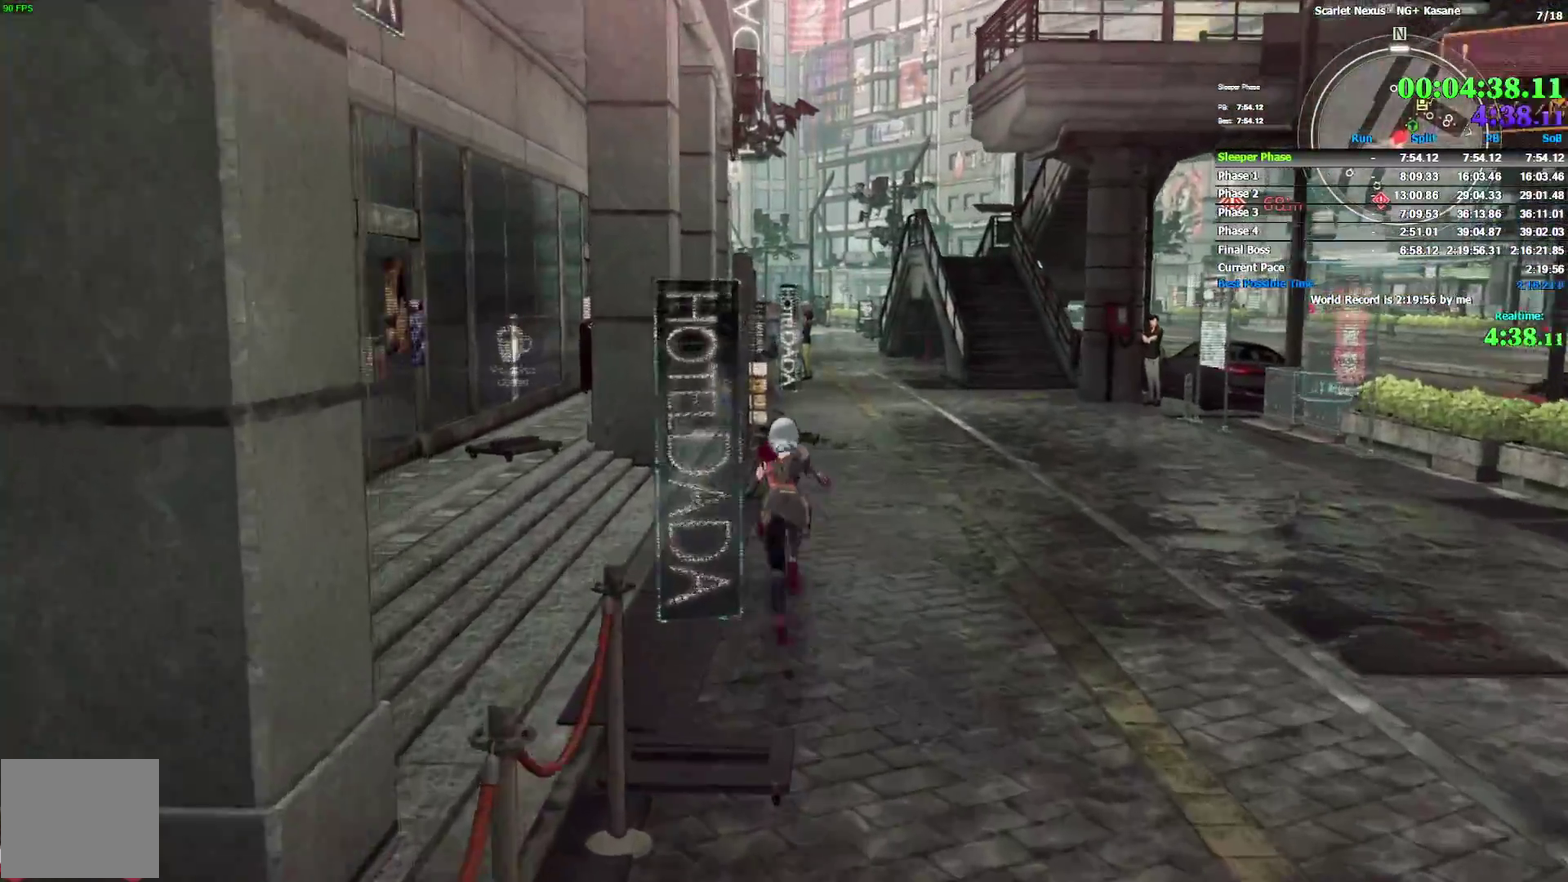
{"buttons": [], "left_stick": "up", "right_stick": "center"}
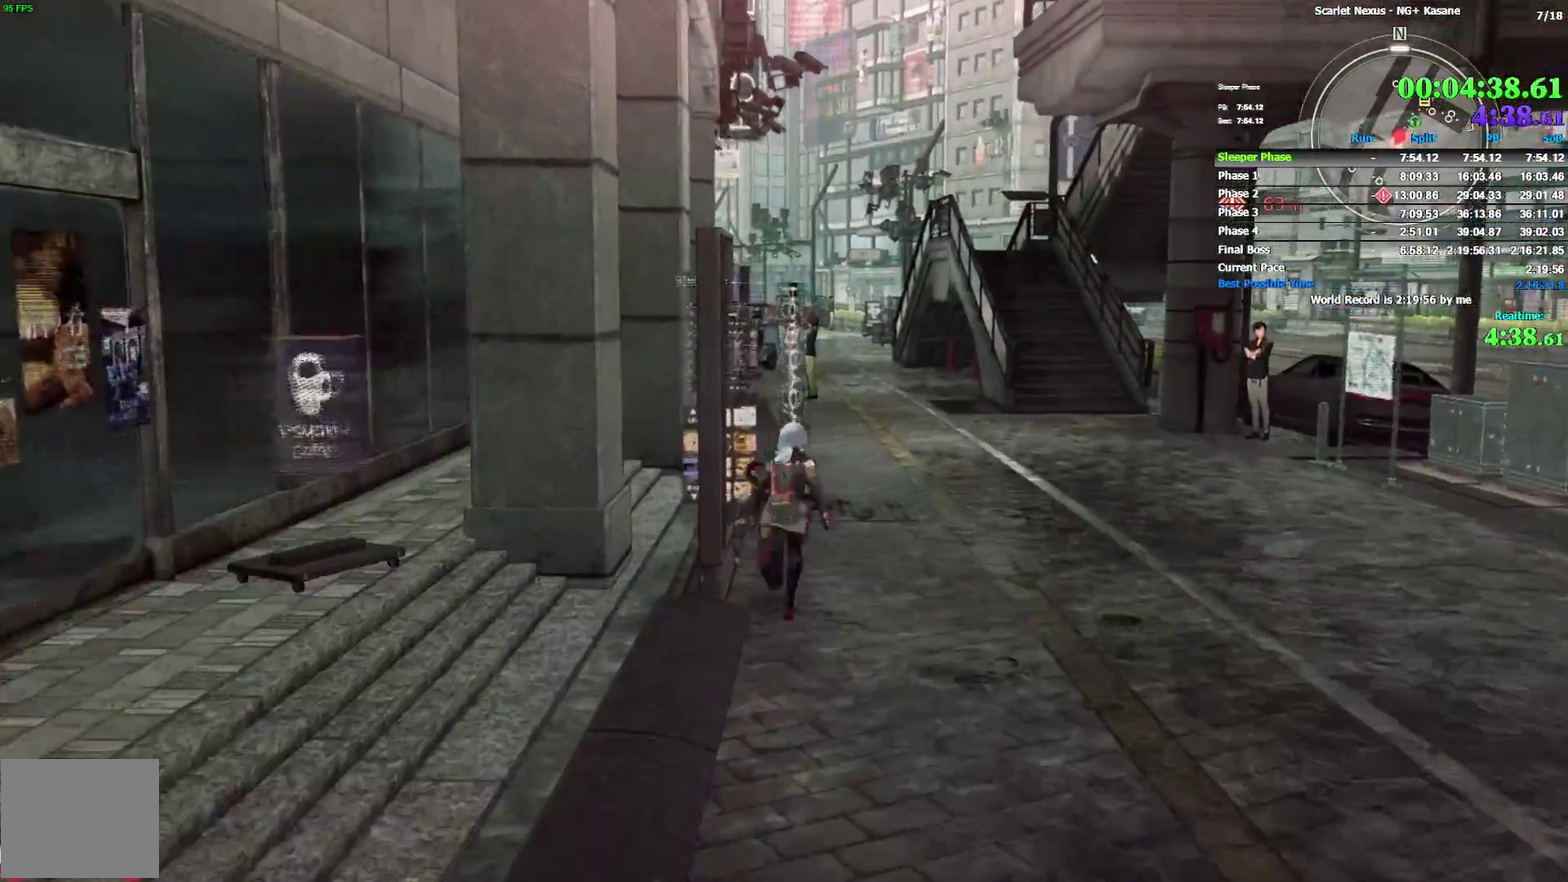
{"buttons": [], "left_stick": "up", "right_stick": "center"}
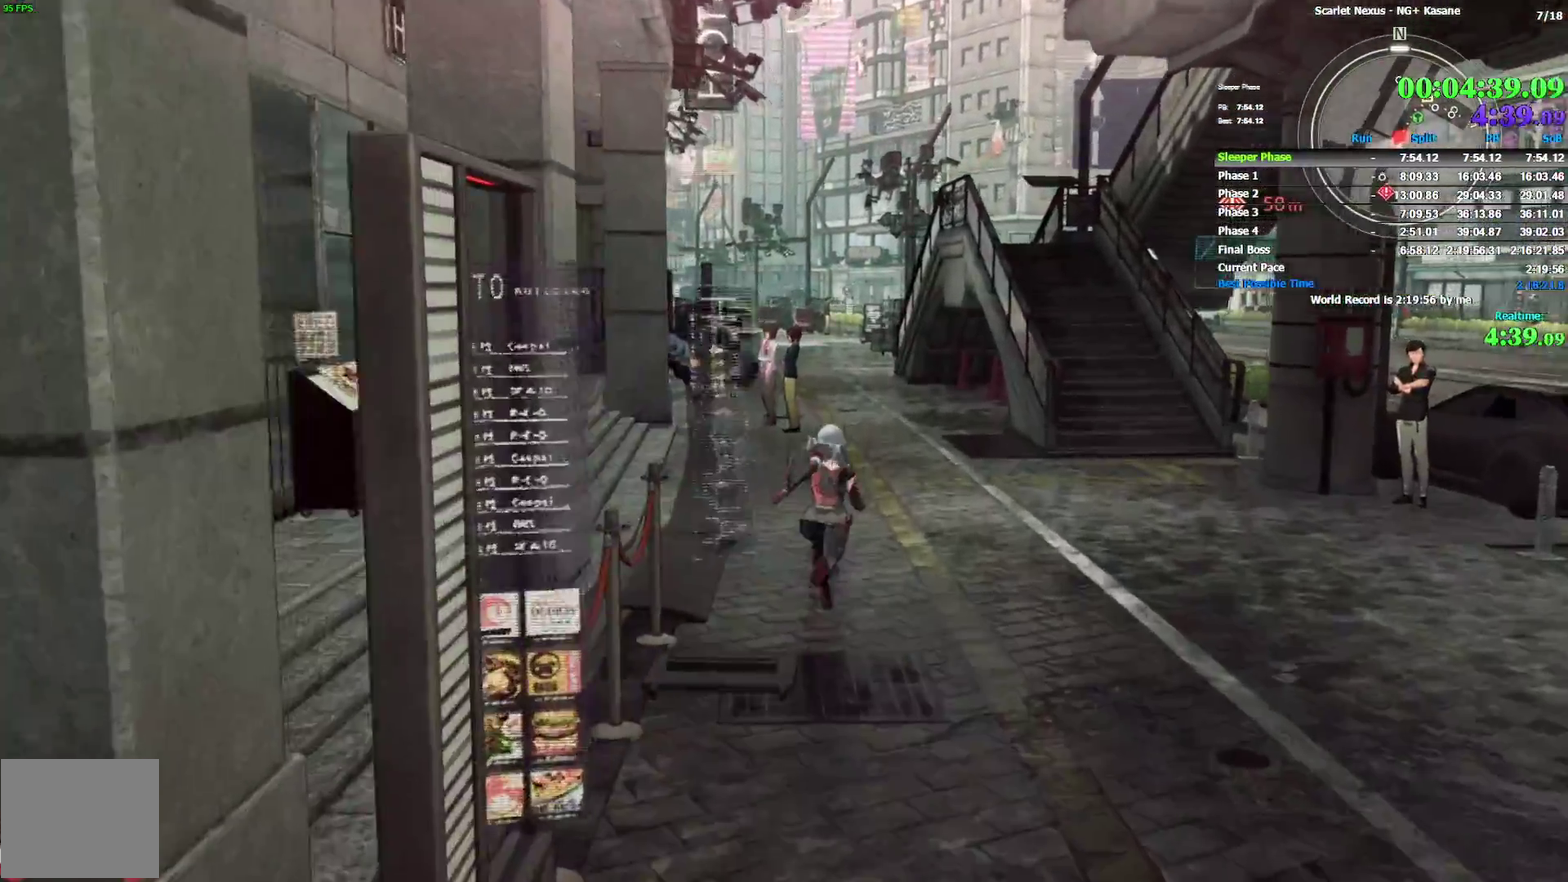
{"buttons": [], "left_stick": "up", "right_stick": "up-left"}
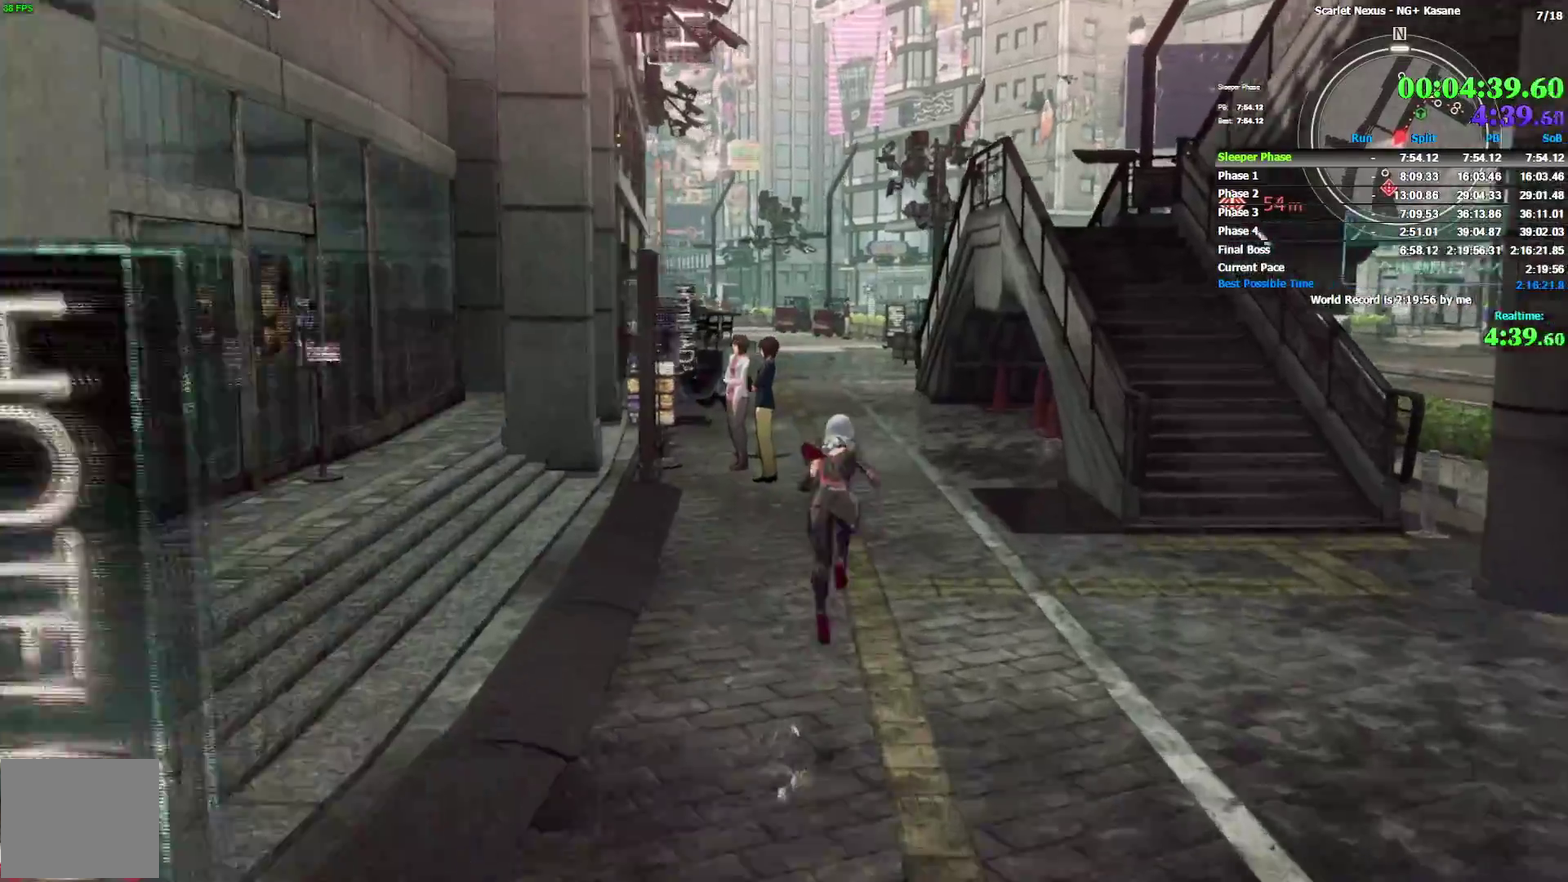
{"buttons": [], "left_stick": "up-right", "right_stick": "center"}
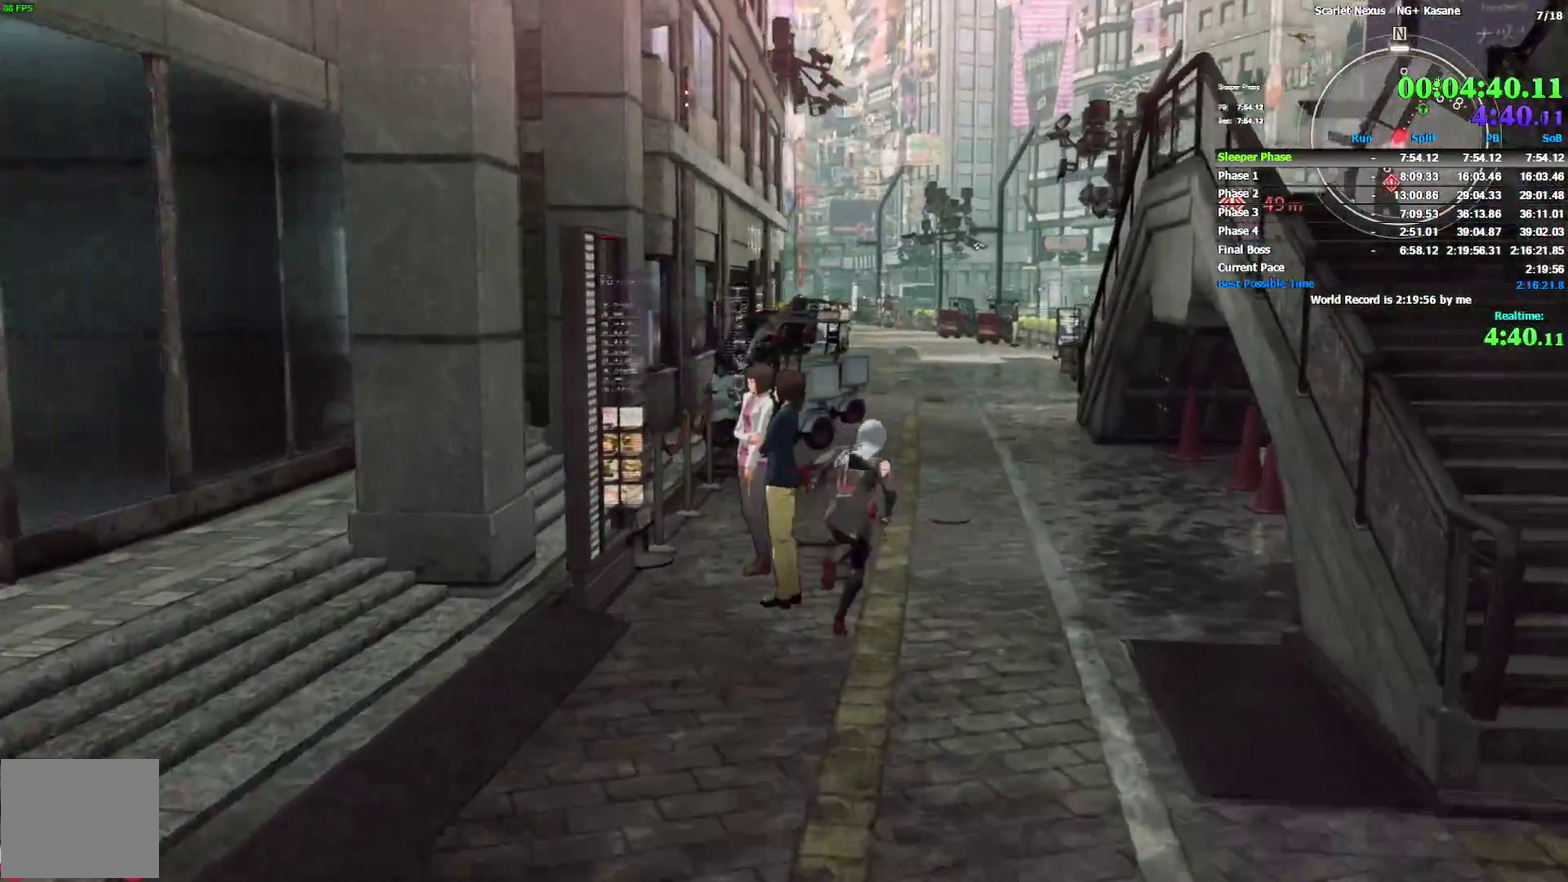
{"buttons": [], "left_stick": "up", "right_stick": "center"}
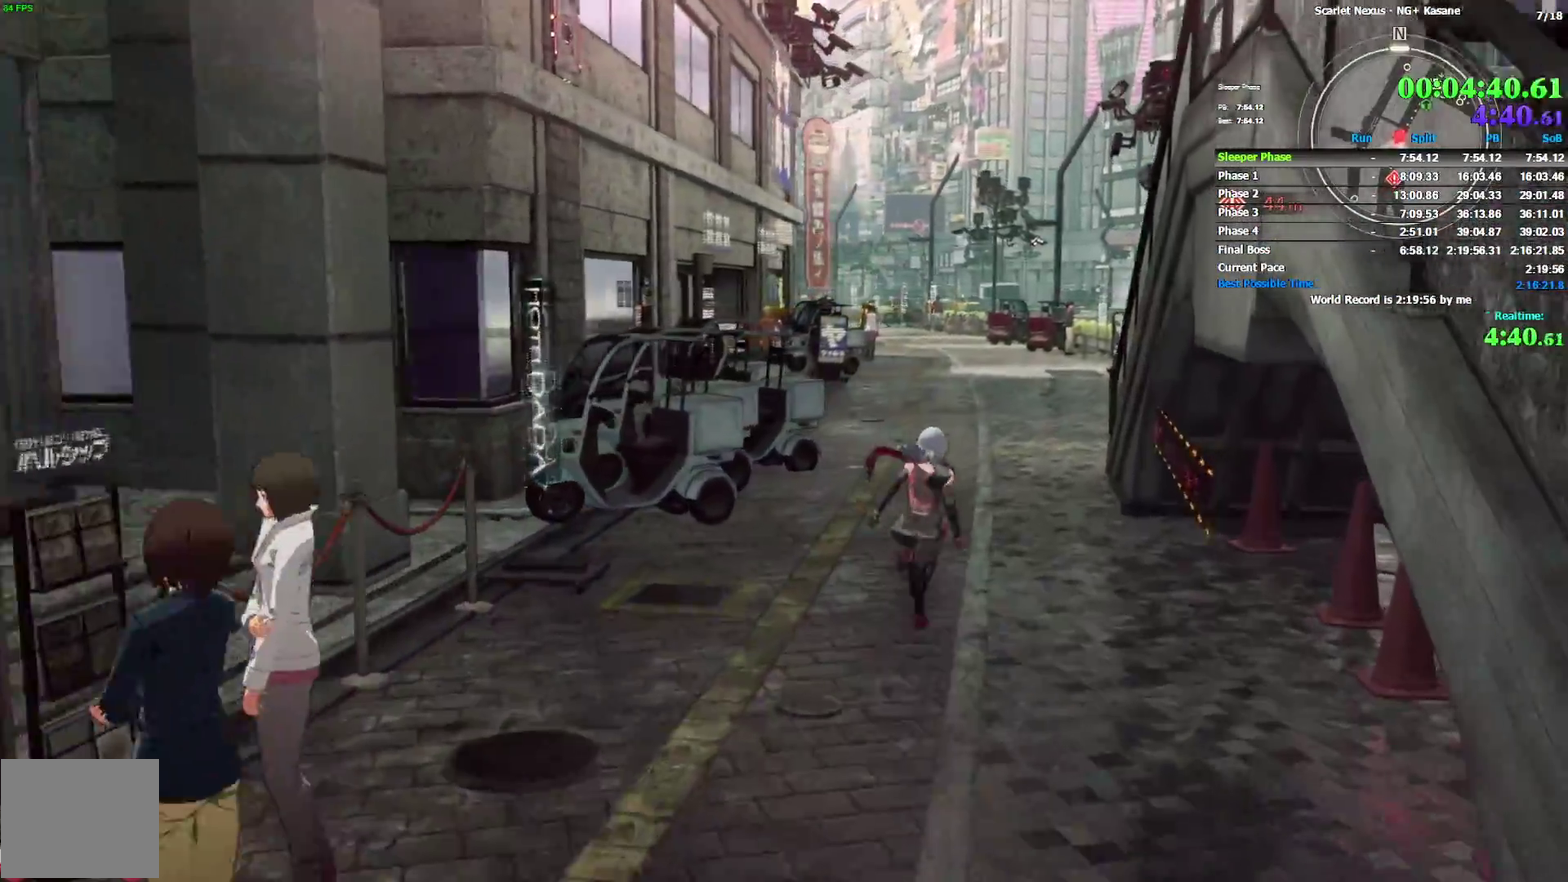
{"buttons": [], "left_stick": "up", "right_stick": "center"}
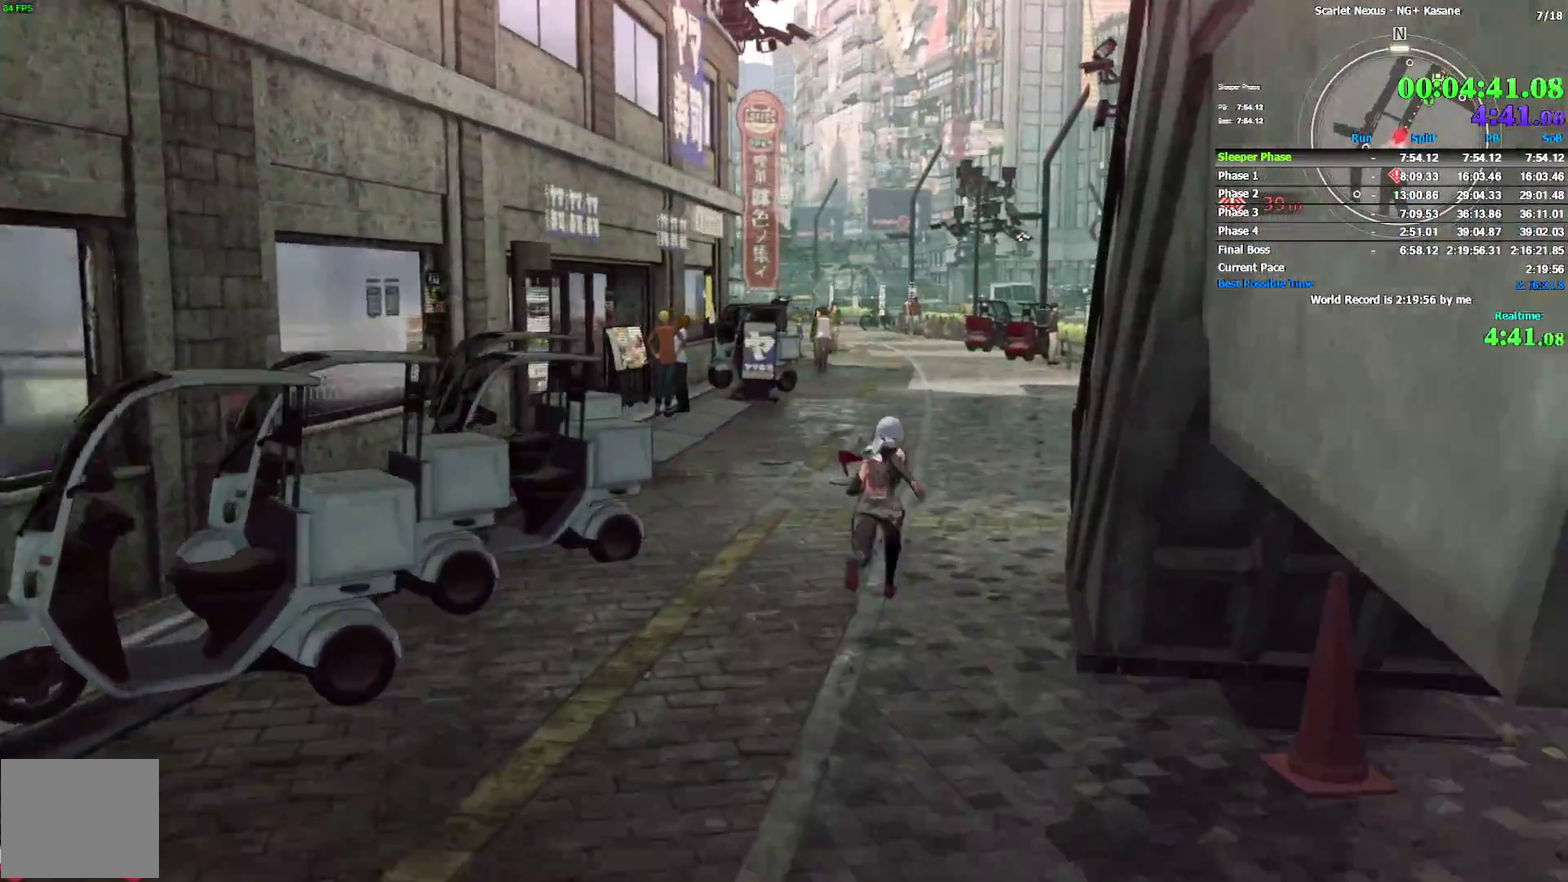
{"buttons": [], "left_stick": "up", "right_stick": "center"}
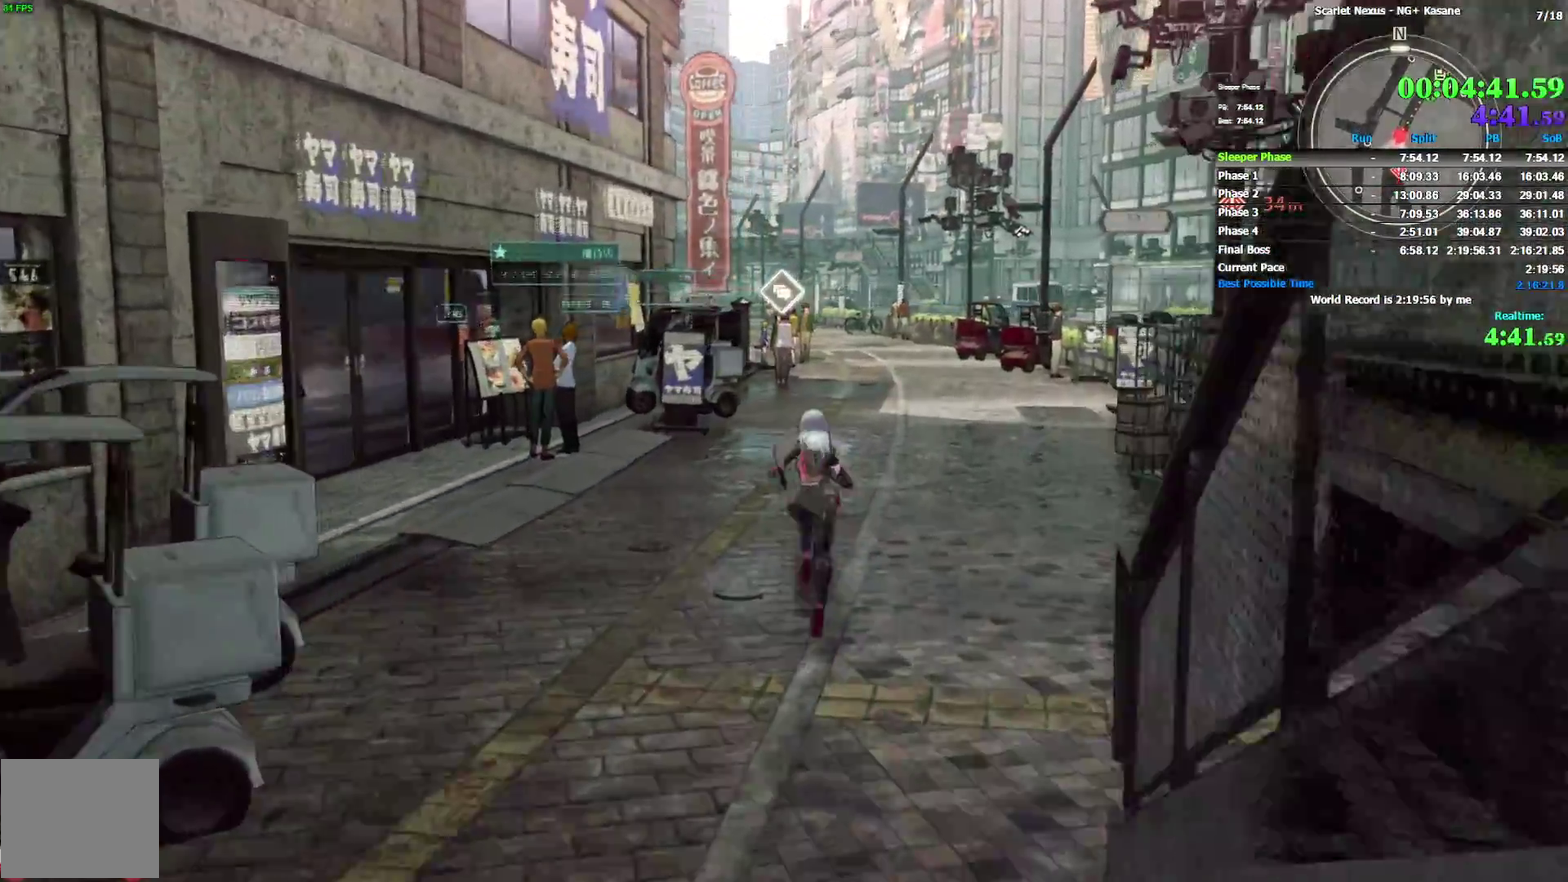
{"buttons": [], "left_stick": "up", "right_stick": "center"}
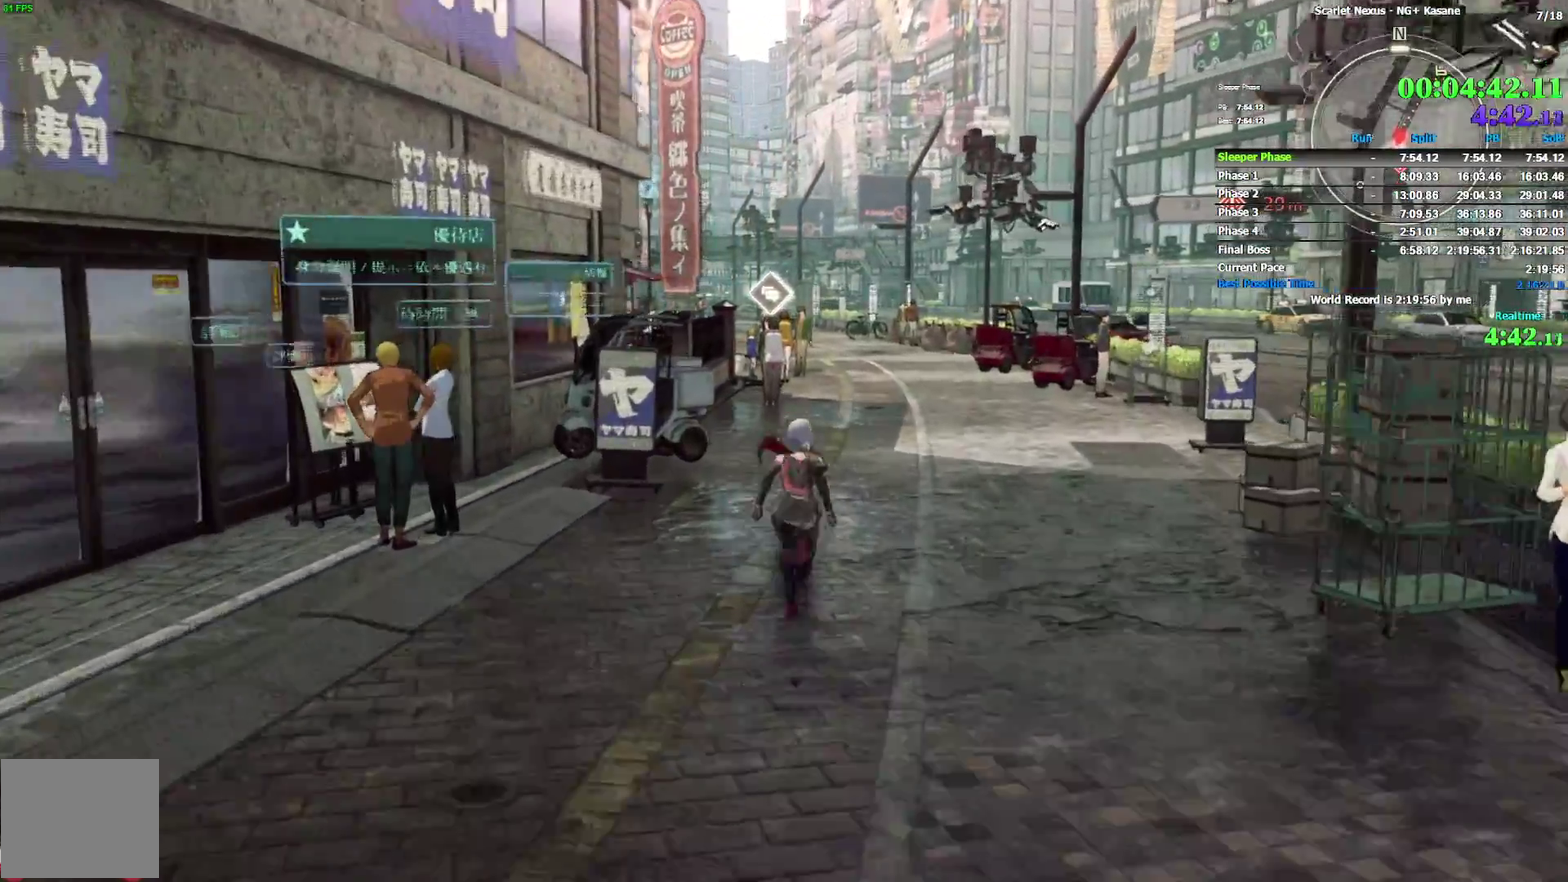
{"buttons": [], "left_stick": "up", "right_stick": "center"}
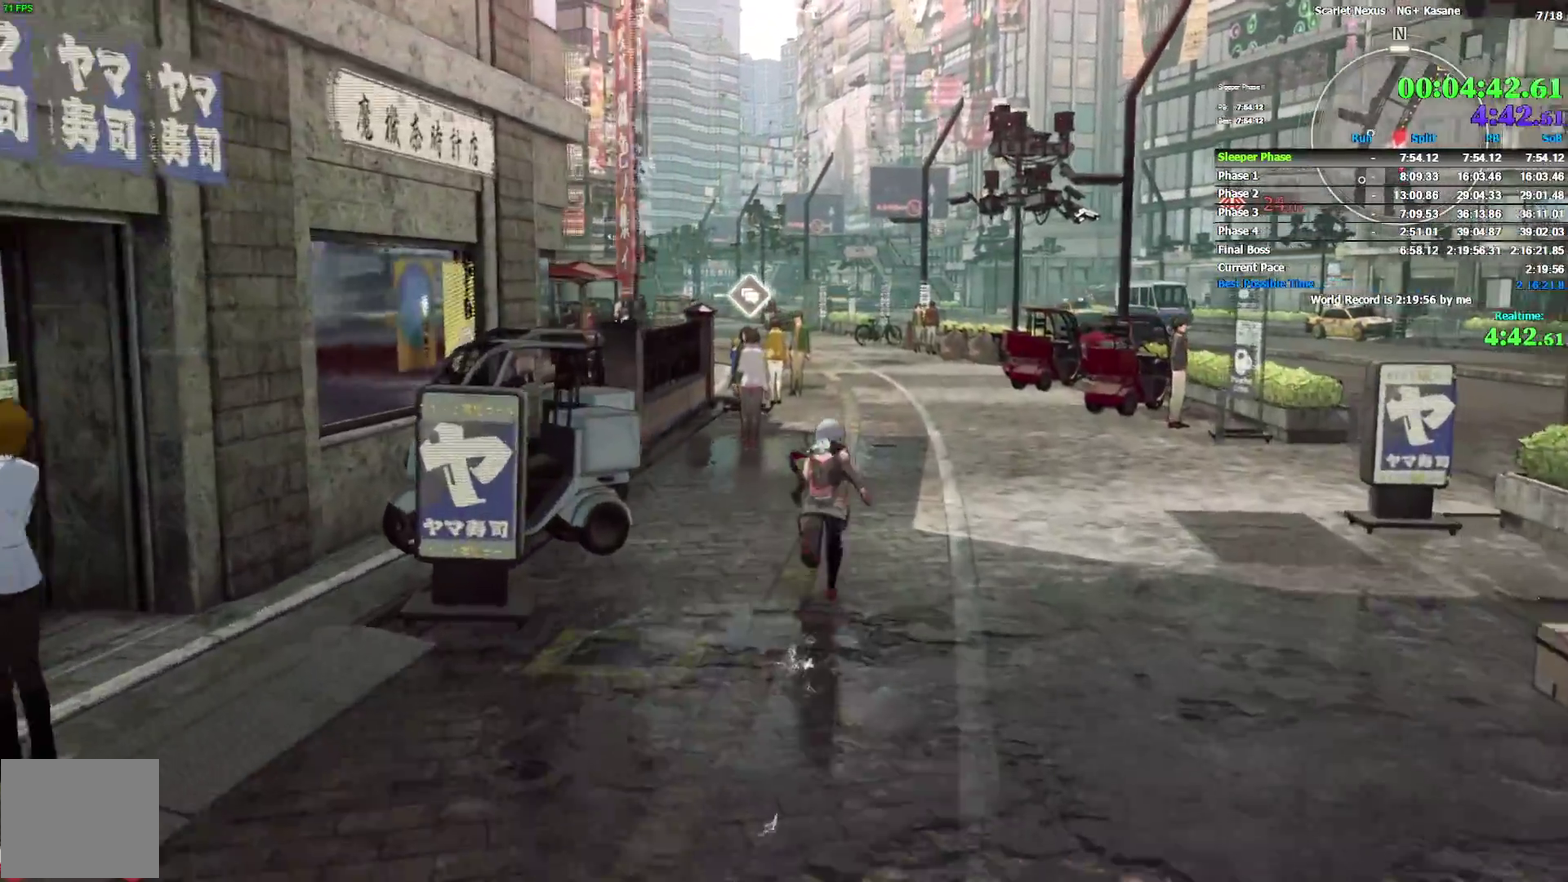
{"buttons": [], "left_stick": "up", "right_stick": "center"}
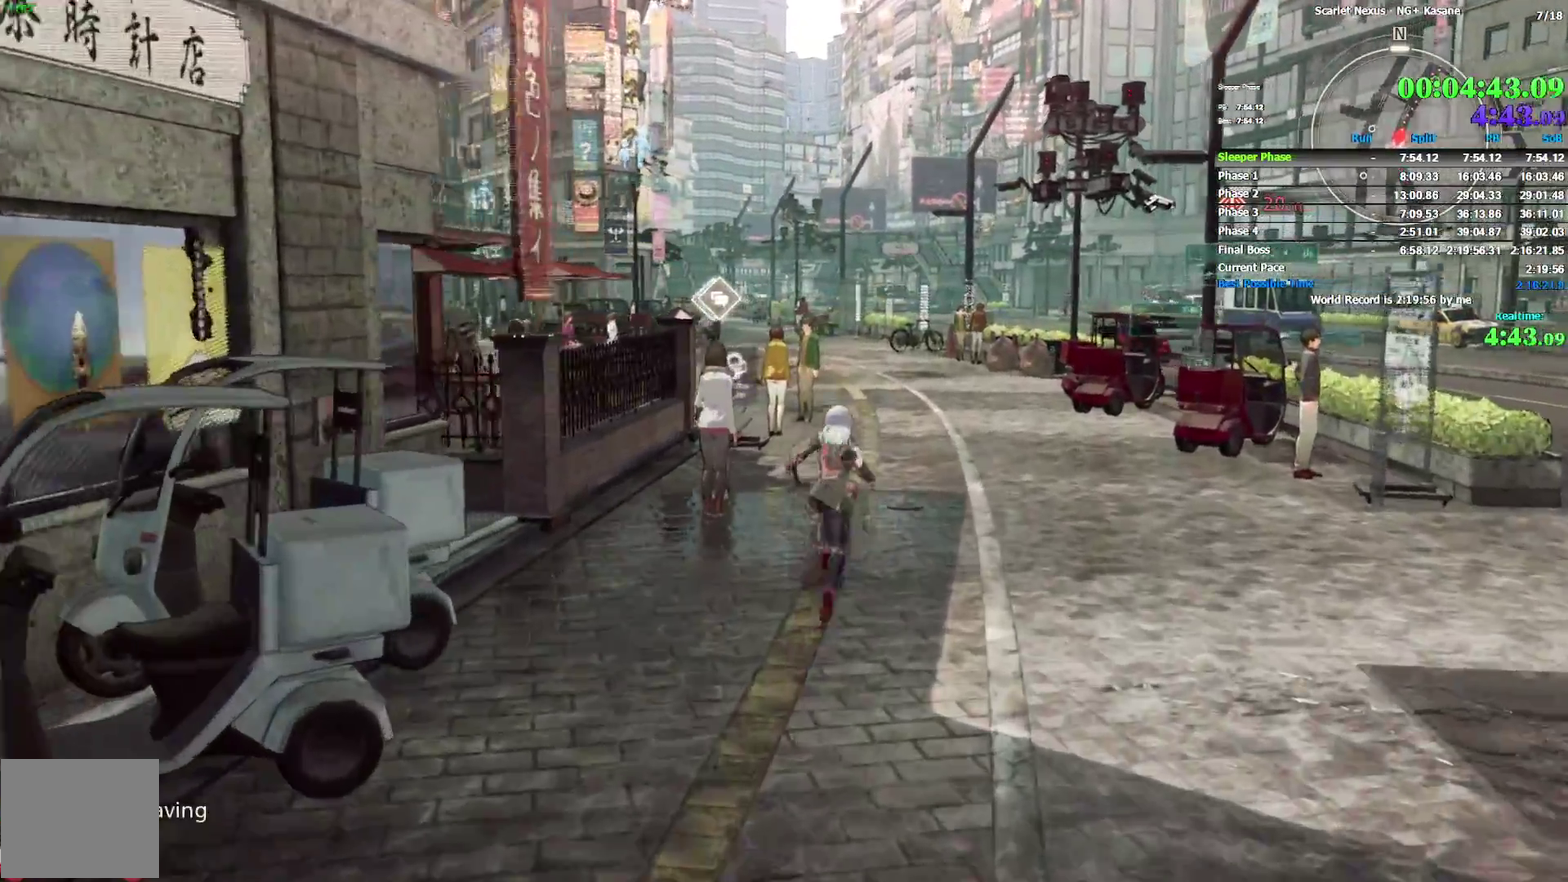
{"buttons": ["CROSS"], "left_stick": "up", "right_stick": "left"}
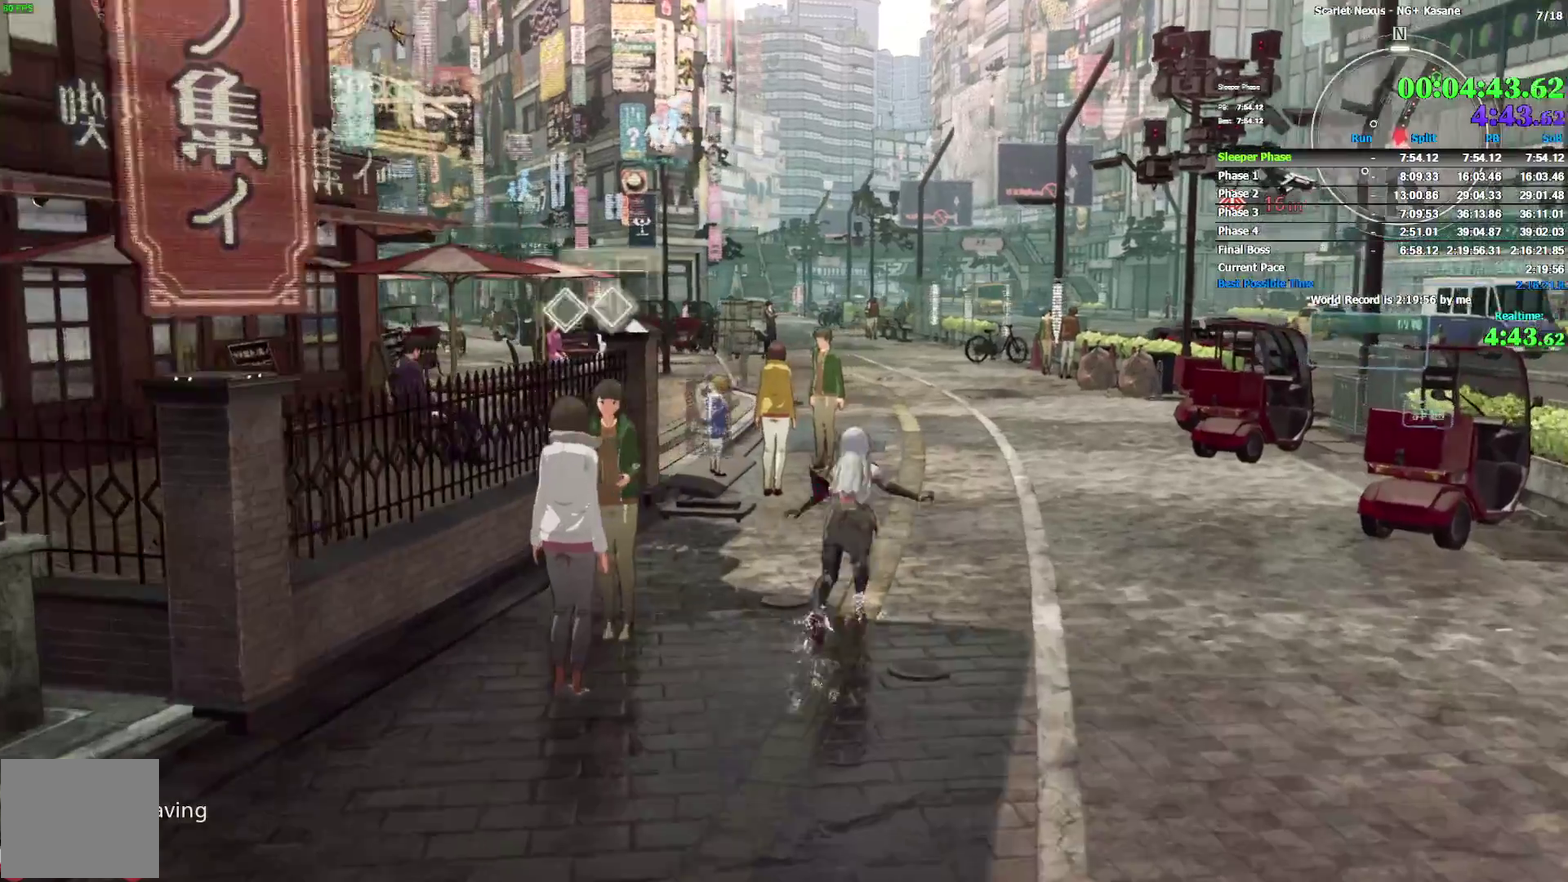
{"buttons": [], "left_stick": "up", "right_stick": "center"}
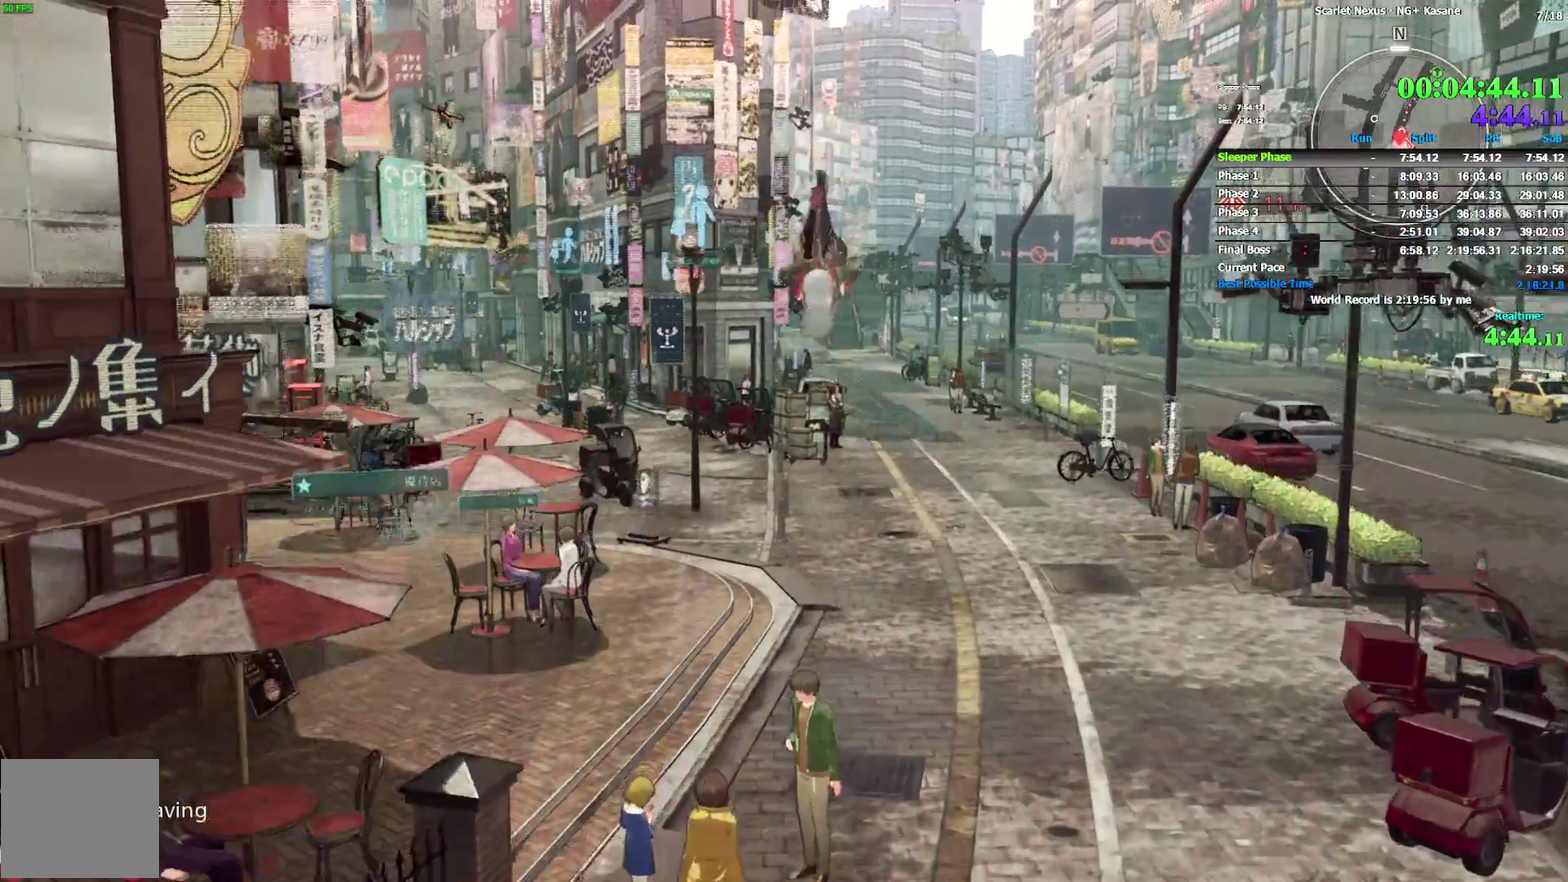
{"buttons": ["START"], "left_stick": "center", "right_stick": "center"}
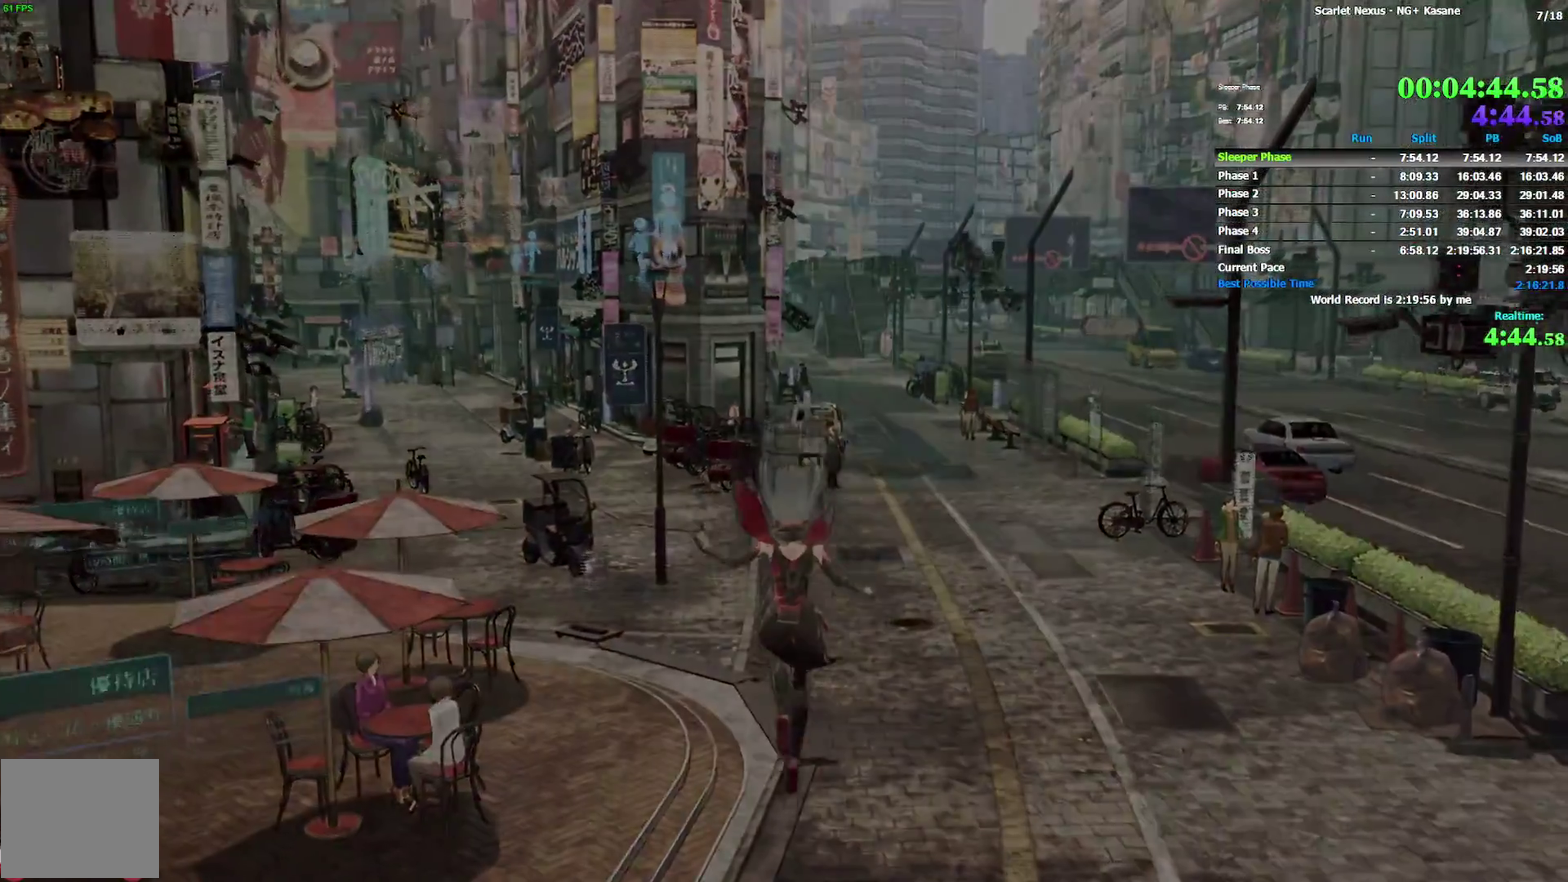
{"buttons": ["START"], "left_stick": "center", "right_stick": "center"}
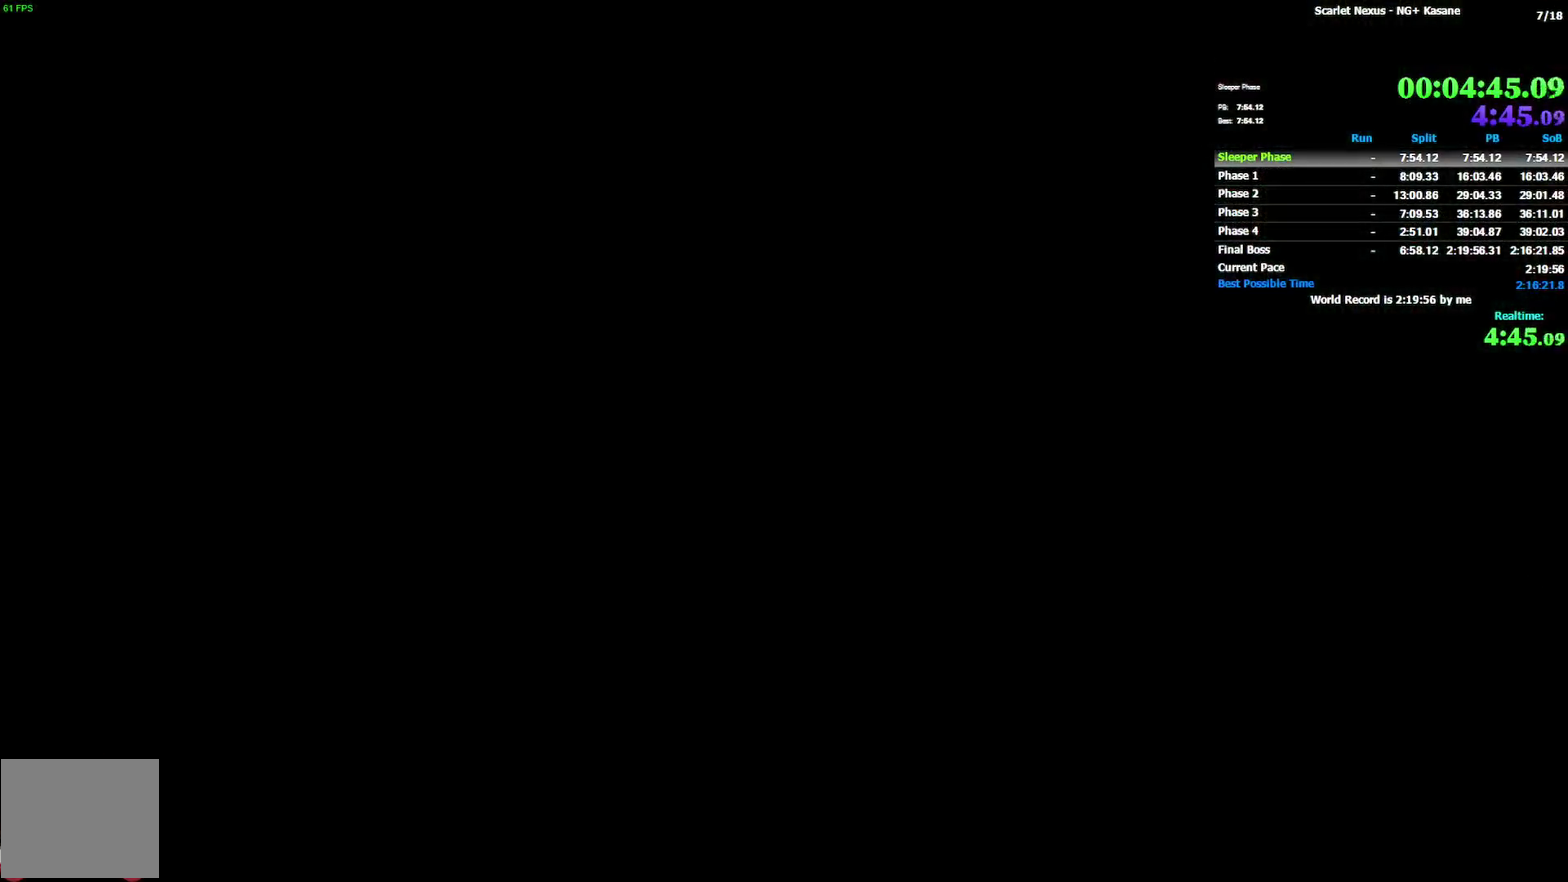
{"buttons": [], "left_stick": "center", "right_stick": "center"}
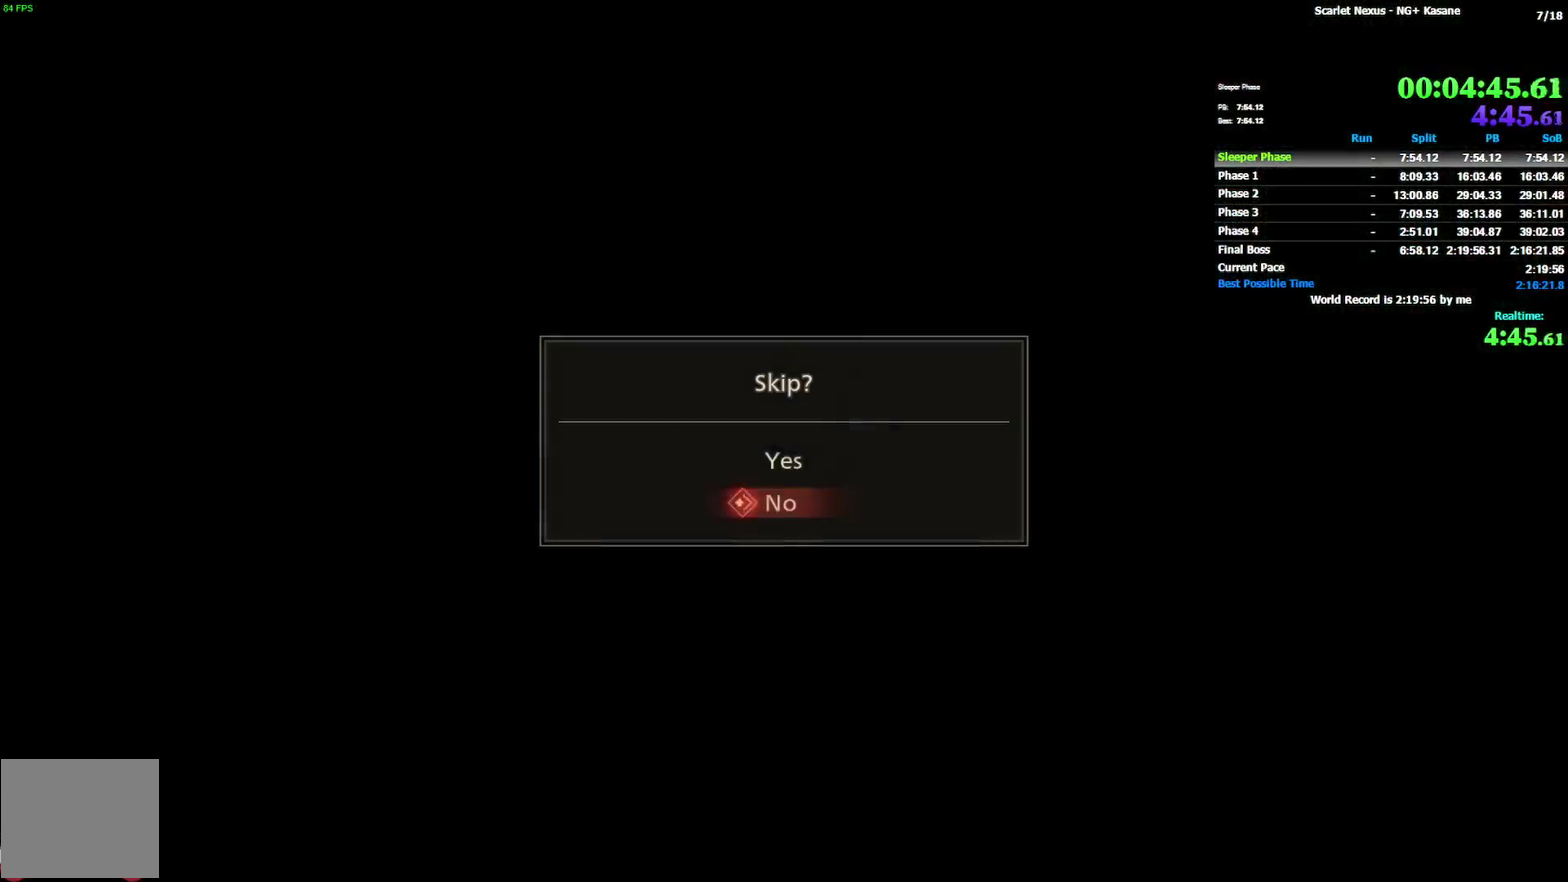
{"buttons": ["CROSS"], "left_stick": "center", "right_stick": "center"}
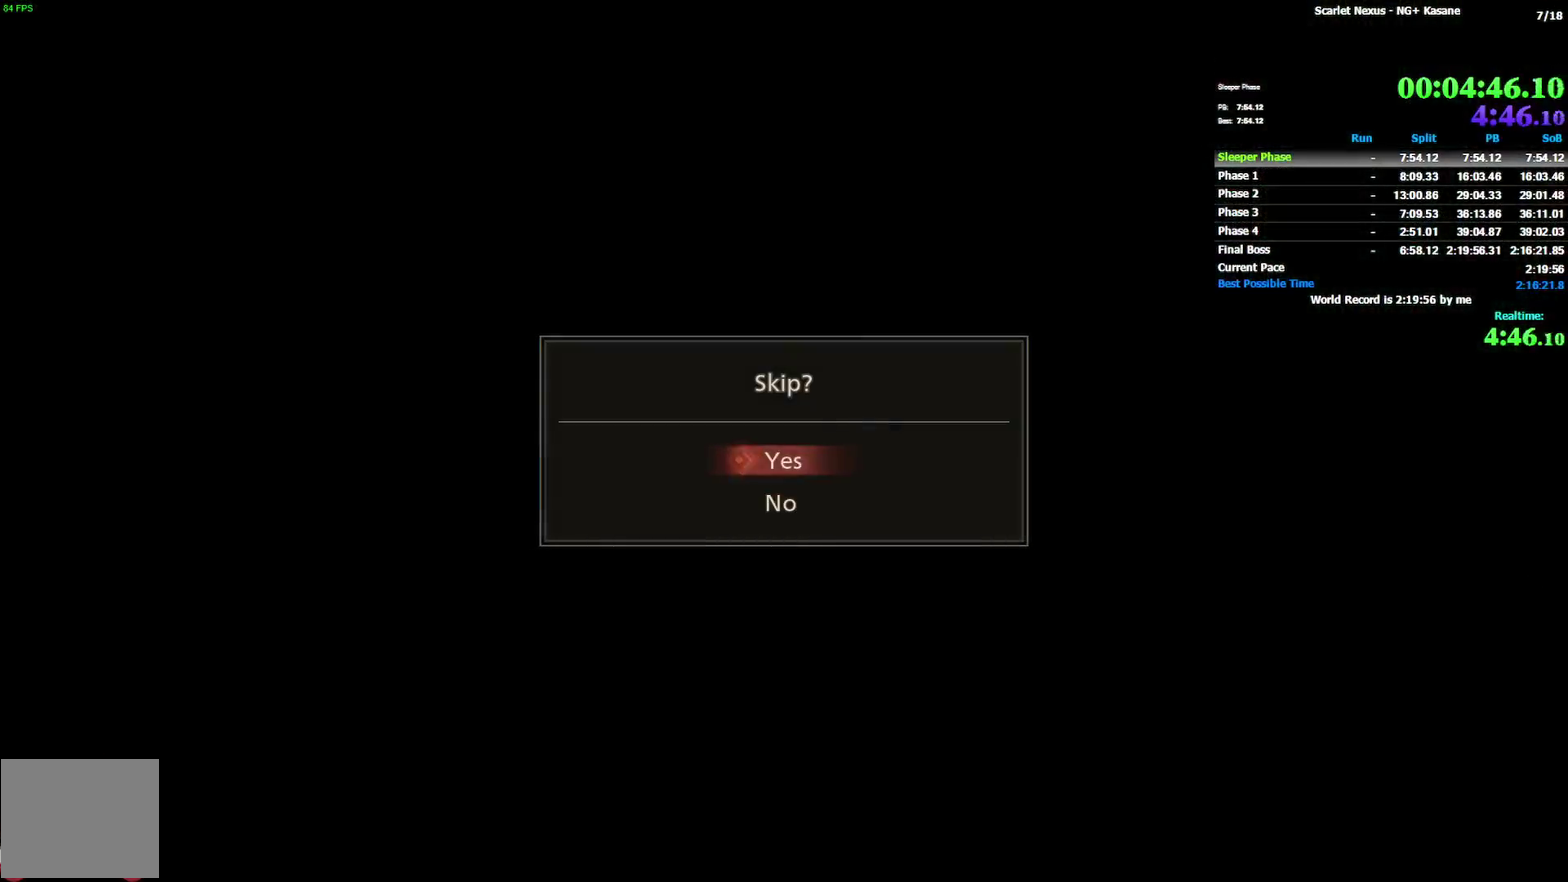
{"buttons": [], "left_stick": "center", "right_stick": "center"}